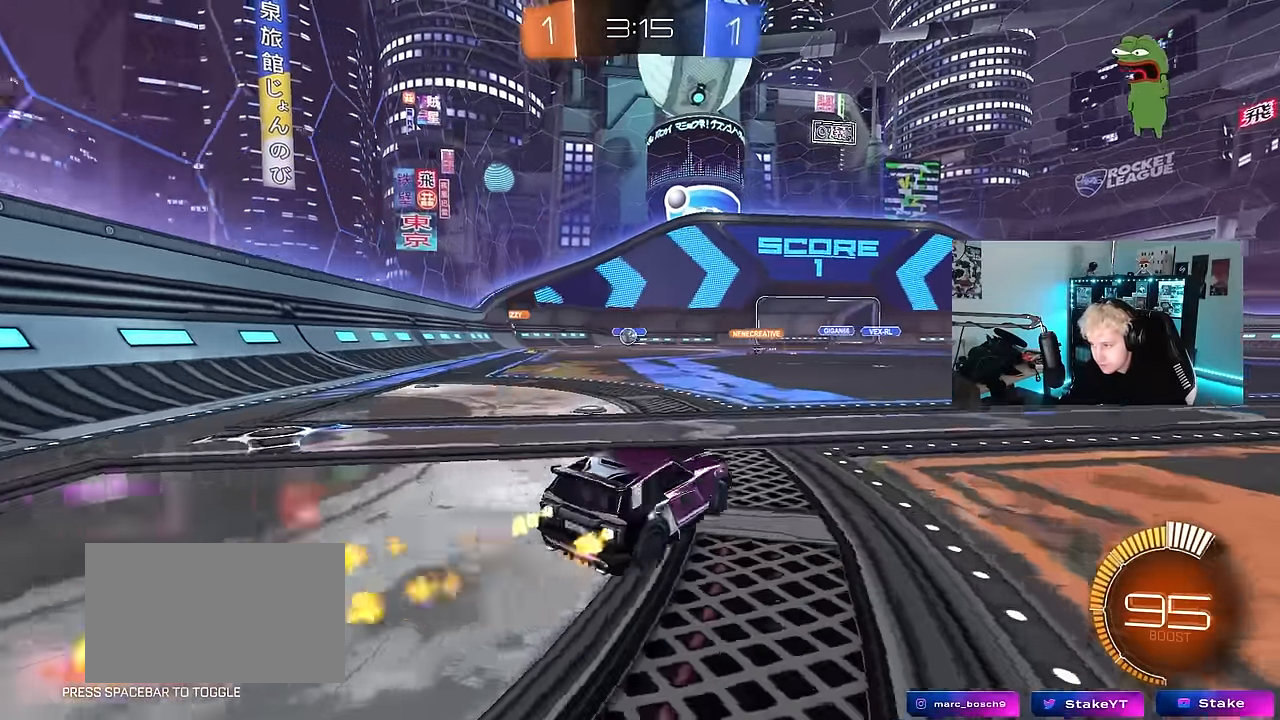
Gameplay with keyboard and mouse; each line is a JSON object with the keys and mouse buttons held at the frame after it. "events" lists presses ("down") and releases ("up") of "1", "2", "3", "4", "5", "a", "alt", "c", "caps_lock", "ctrl", "d", "e", "f", "g", "q", "r", "s", "shift", "space", "t", "tab", "v", "w", "x", "z", "mouse_left", "mouse_wheel" and "mouse_right" between this image and that frame as [ms after this image, input, new state], when the widget could be followed in between. "mouse_left", "mouse_wheel", "mouse_right" = the "left", "wheel", "right" buttons of the "mouse" list. No other keys are recorded. "wheel" means that the mouse wheel is clicked or scrolled. Mouse movement is not recorded.
{"keys": [], "mouse": [], "events": [[134, "mouse_left", "up"], [317, "a", "up"], [417, "w", "up"]]}
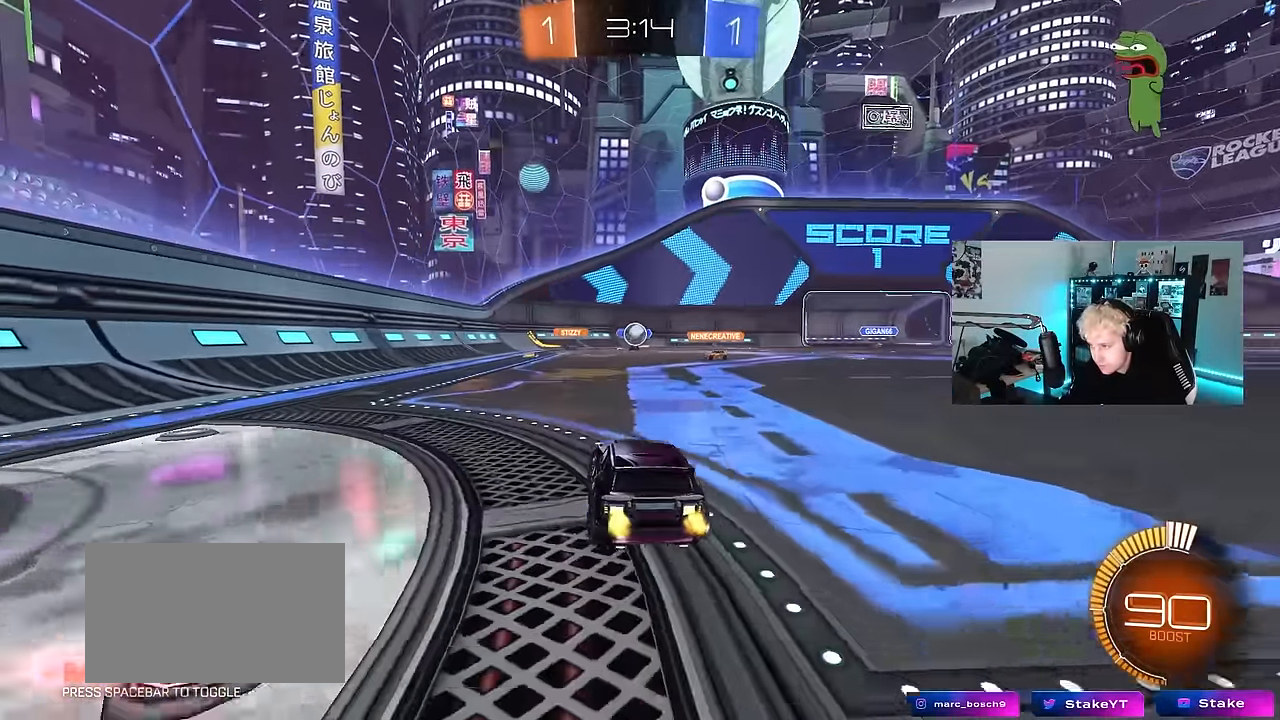
{"keys": ["a"], "mouse": [], "events": [[50, "s", "down"], [150, "a", "down"], [250, "s", "up"], [284, "a", "up"], [334, "d", "down"], [434, "a", "down"], [434, "d", "up"]]}
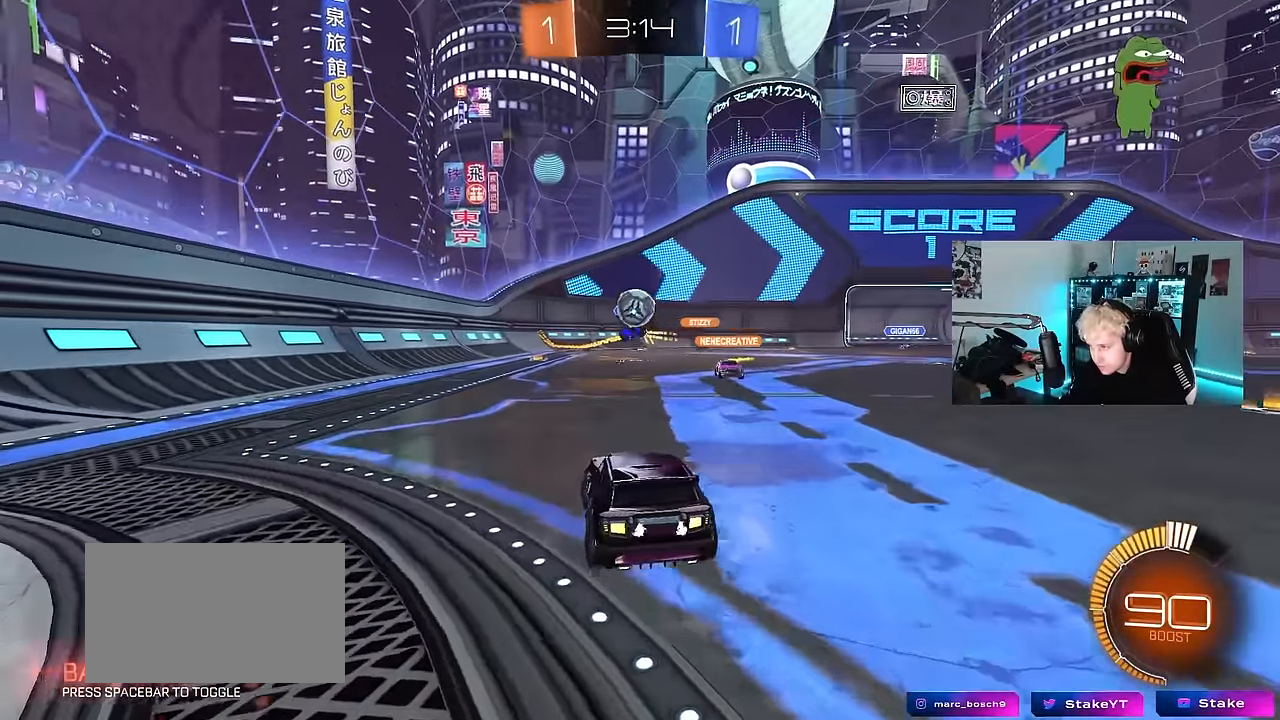
{"keys": [], "mouse": [], "events": [[34, "a", "up"], [67, "a", "down"], [67, "d", "down"], [67, "s", "down"], [117, "a", "up"], [117, "d", "up"], [167, "mouse_right", "down"], [300, "d", "down"], [400, "d", "up"], [450, "mouse_right", "up"], [450, "s", "up"]]}
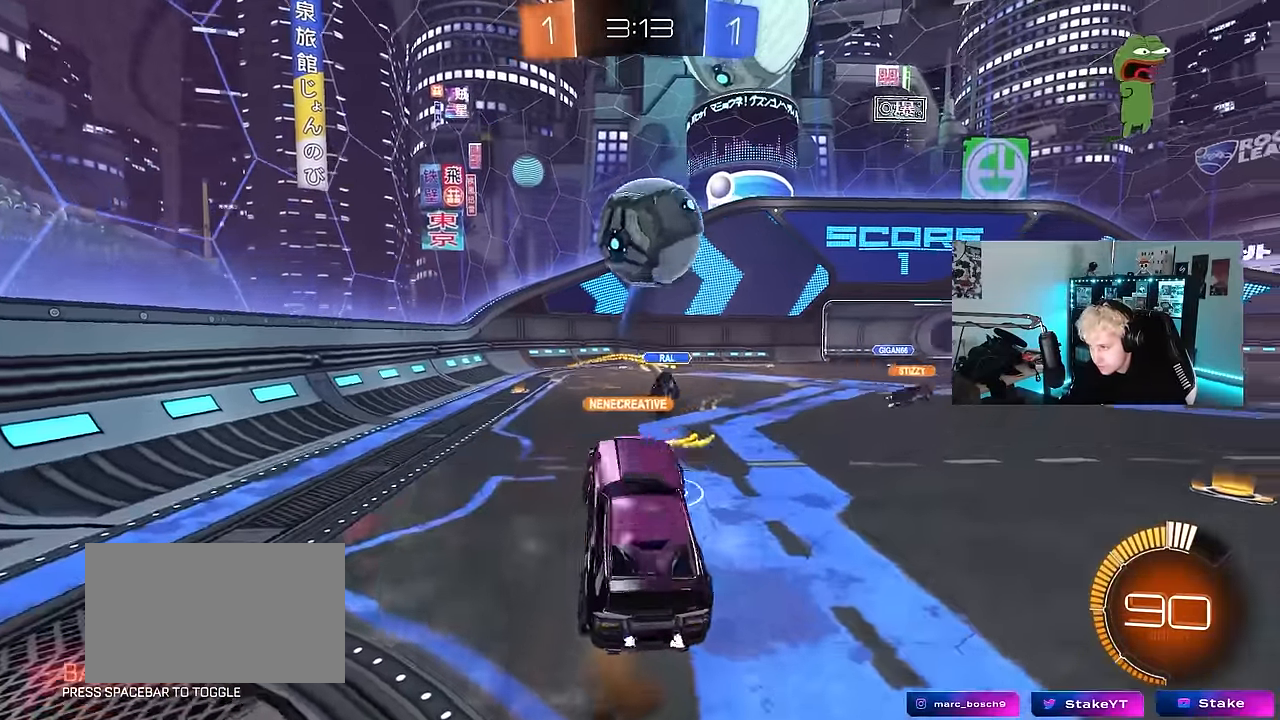
{"keys": ["shift", "w"], "mouse": ["left"], "events": [[34, "mouse_right", "down"], [34, "s", "down"], [234, "s", "up"], [284, "mouse_left", "down"], [317, "mouse_right", "up"], [367, "shift", "down"], [367, "w", "down"], [417, "d", "down"], [467, "d", "up"]]}
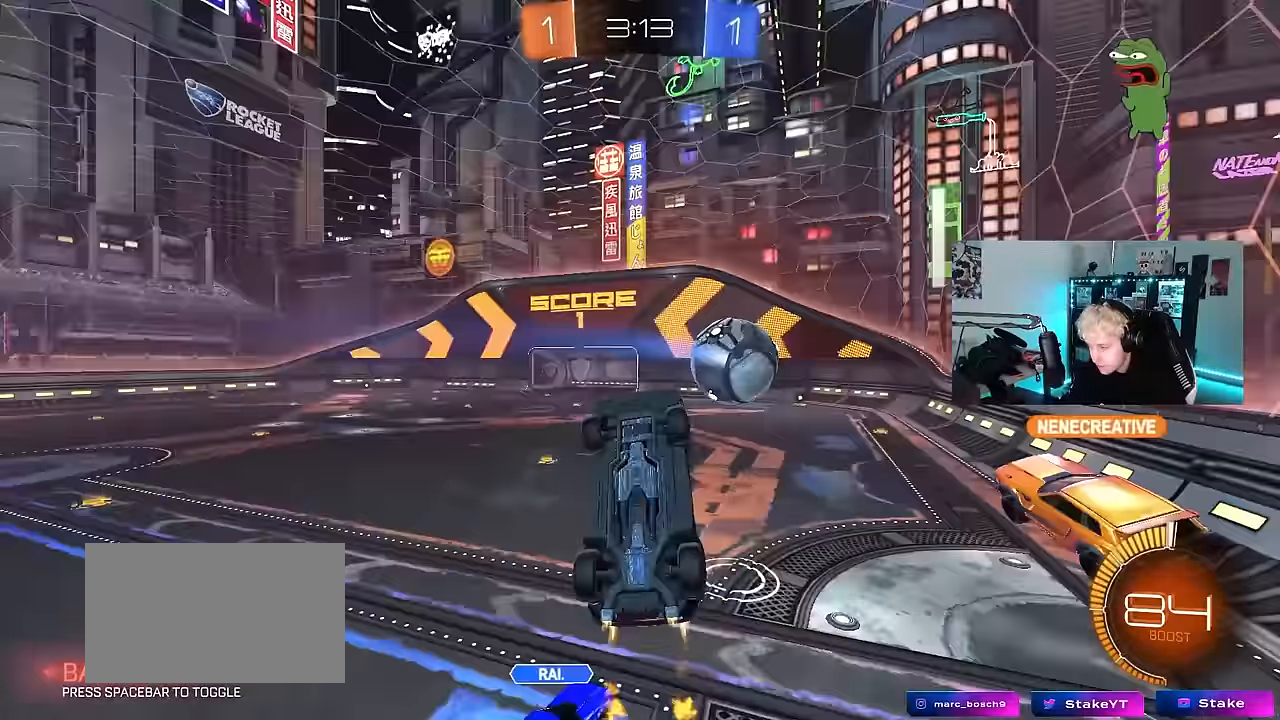
{"keys": ["d", "shift"], "mouse": ["left"], "events": [[17, "w", "up"], [50, "a", "down"], [100, "s", "down"], [150, "shift", "up"], [200, "a", "up"], [200, "d", "down"], [250, "s", "up"], [250, "shift", "down"], [283, "s", "down"], [483, "s", "up"]]}
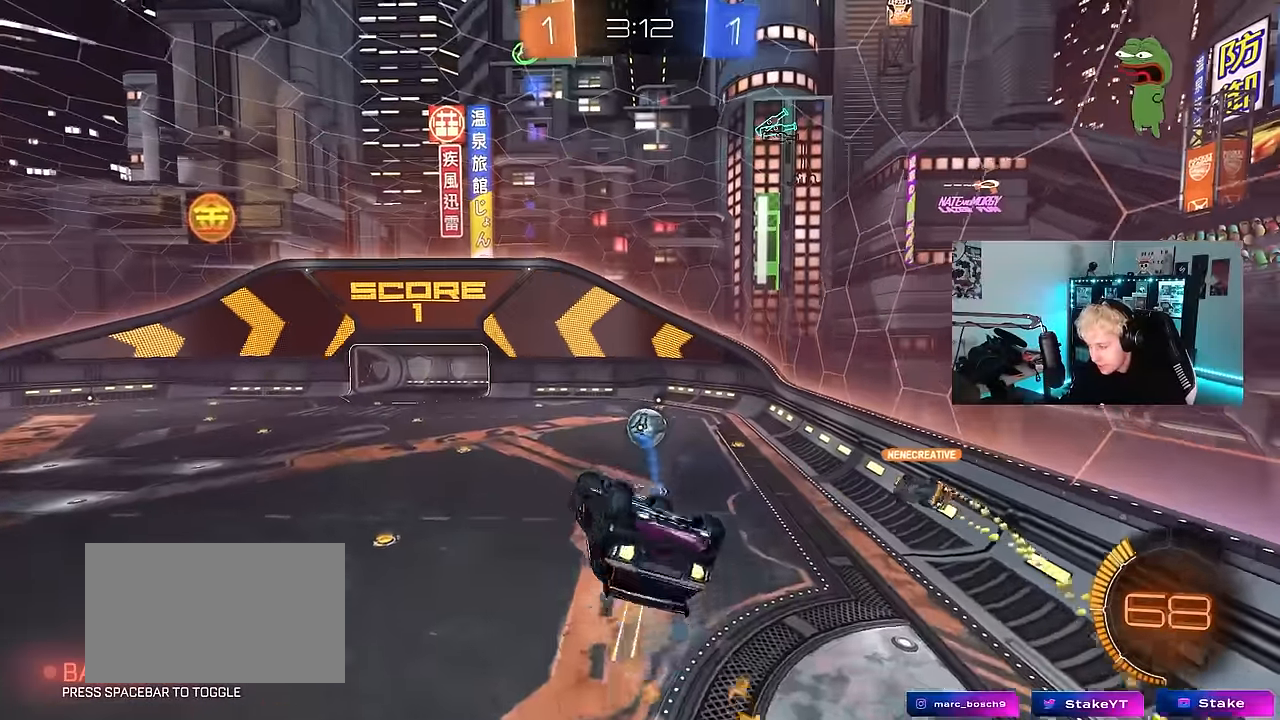
{"keys": ["a", "s"], "mouse": ["left"], "events": [[67, "w", "down"], [300, "w", "up"], [350, "shift", "up"], [400, "d", "up"], [500, "a", "down"], [500, "s", "down"]]}
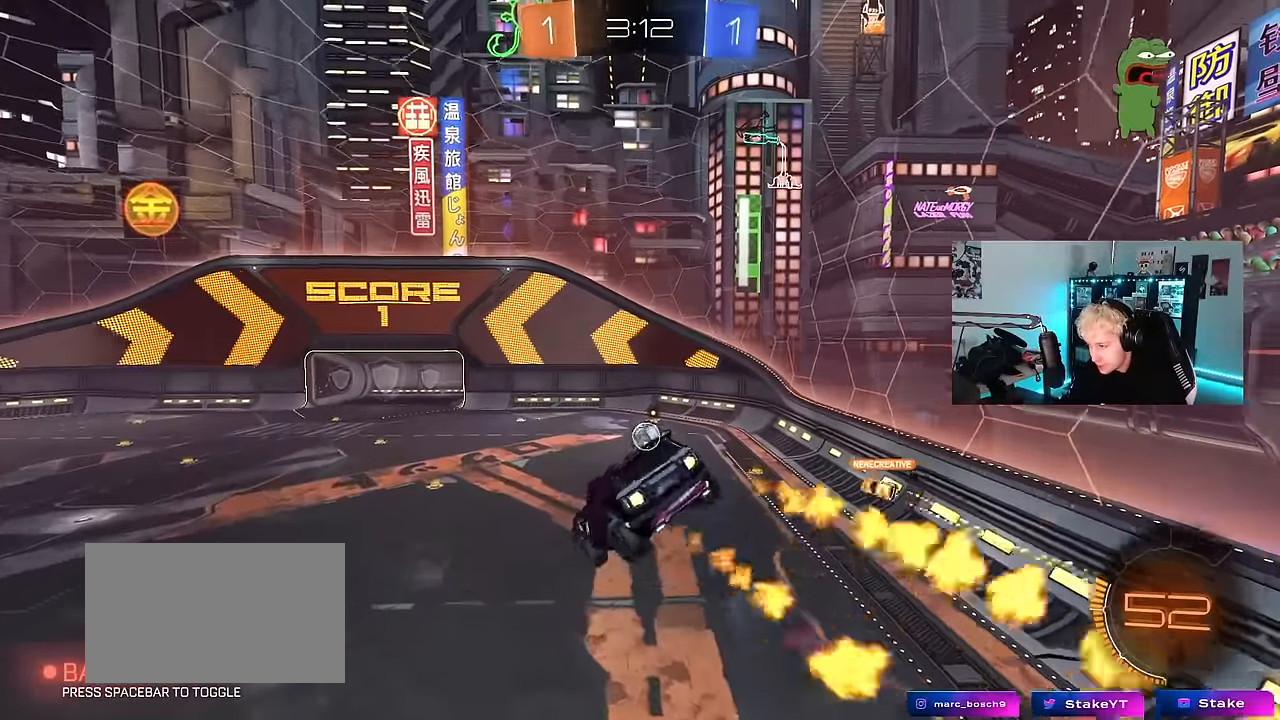
{"keys": [], "mouse": ["left"], "events": [[83, "a", "up"], [133, "s", "up"], [417, "d", "down"], [467, "d", "up"]]}
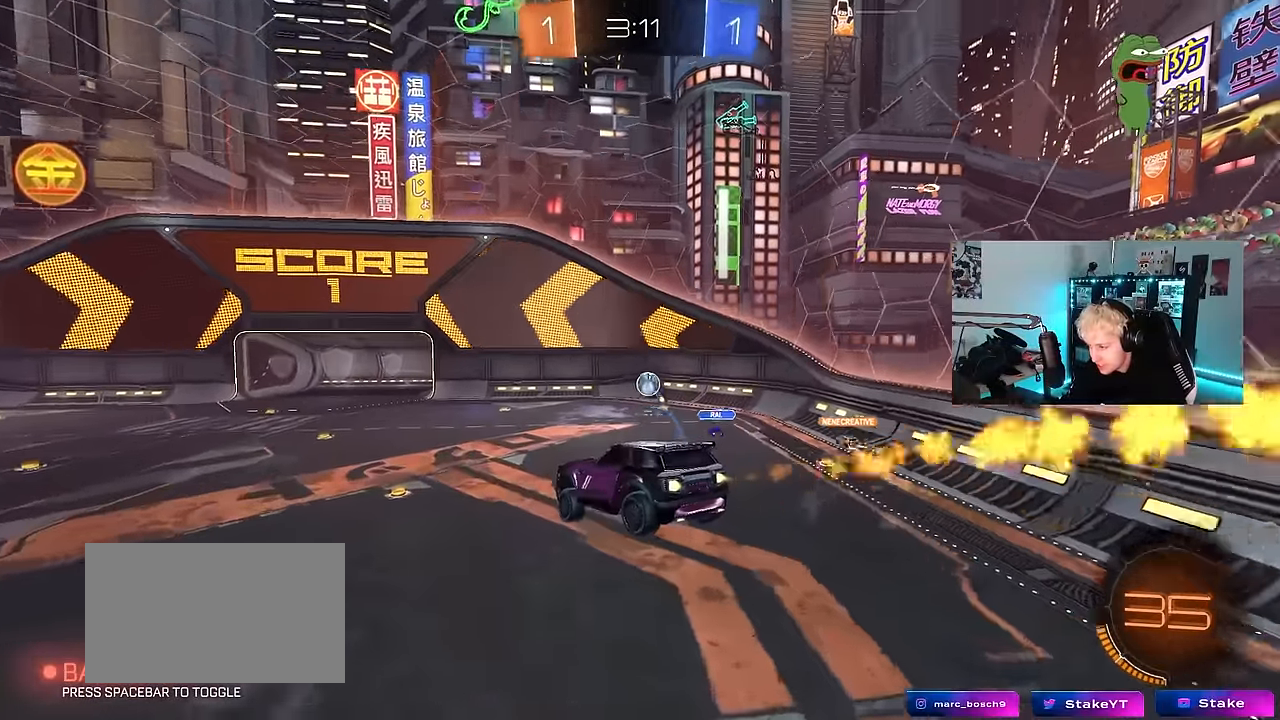
{"keys": ["w"], "mouse": [], "events": [[50, "a", "down"], [50, "s", "down"], [150, "a", "up"], [150, "s", "up"], [333, "w", "down"], [383, "a", "down"], [433, "a", "up"], [483, "mouse_left", "up"]]}
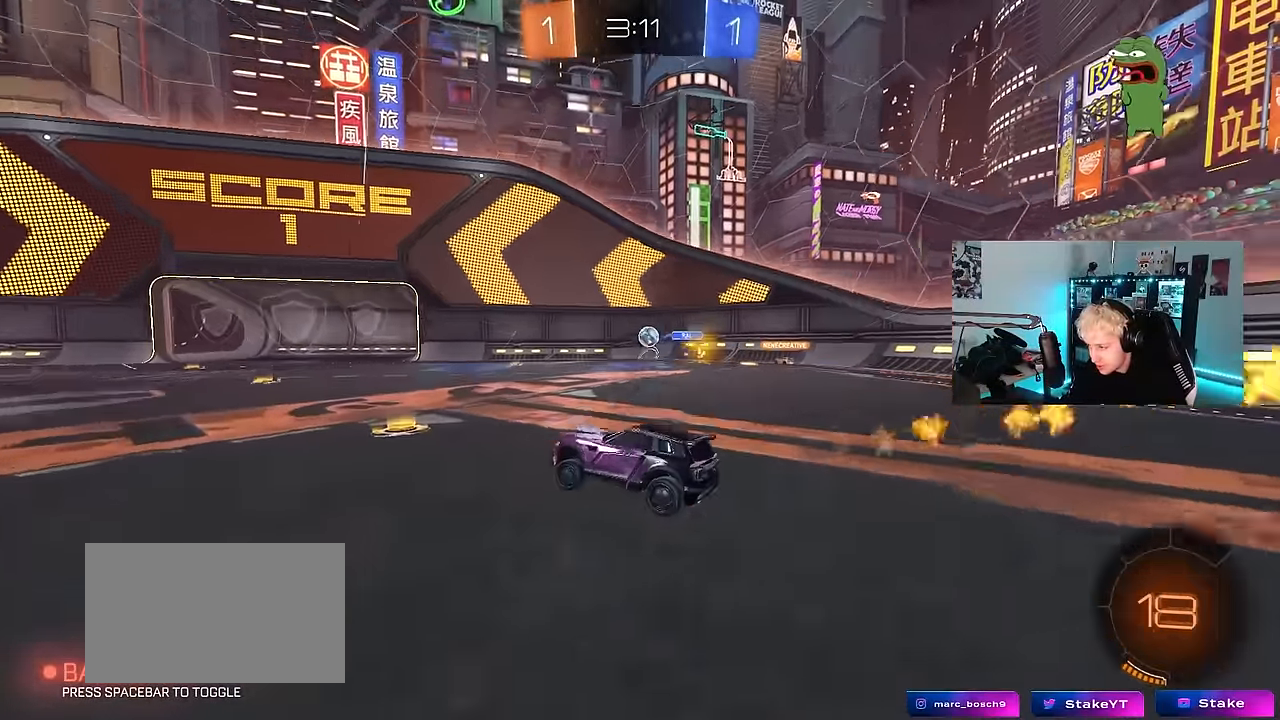
{"keys": ["d", "s"], "mouse": ["right"], "events": [[67, "d", "down"], [300, "w", "up"], [450, "mouse_right", "down"], [450, "s", "down"]]}
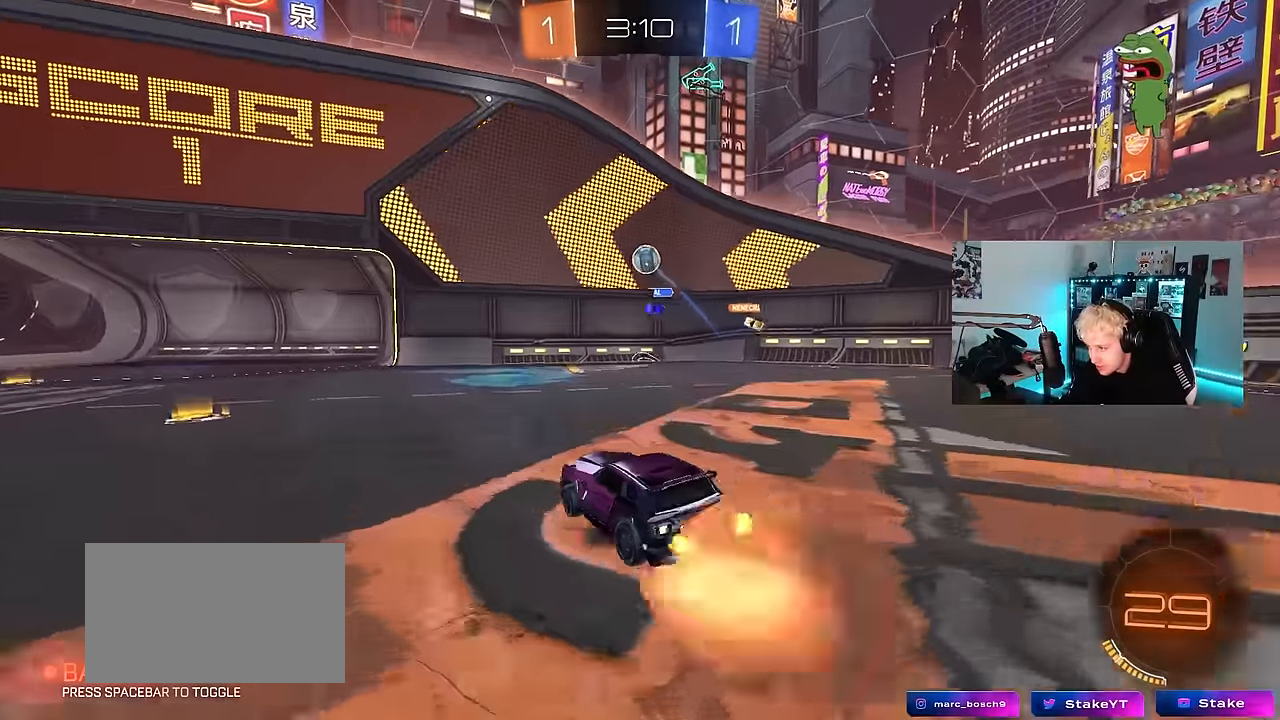
{"keys": ["a"], "mouse": ["left", "right"], "events": [[83, "a", "down"], [183, "a", "up"], [183, "d", "up"], [233, "s", "up"], [283, "s", "down"], [317, "a", "down"], [317, "d", "down"], [367, "d", "up"], [367, "mouse_left", "down"], [367, "shift", "down"], [417, "s", "up"], [467, "shift", "up"]]}
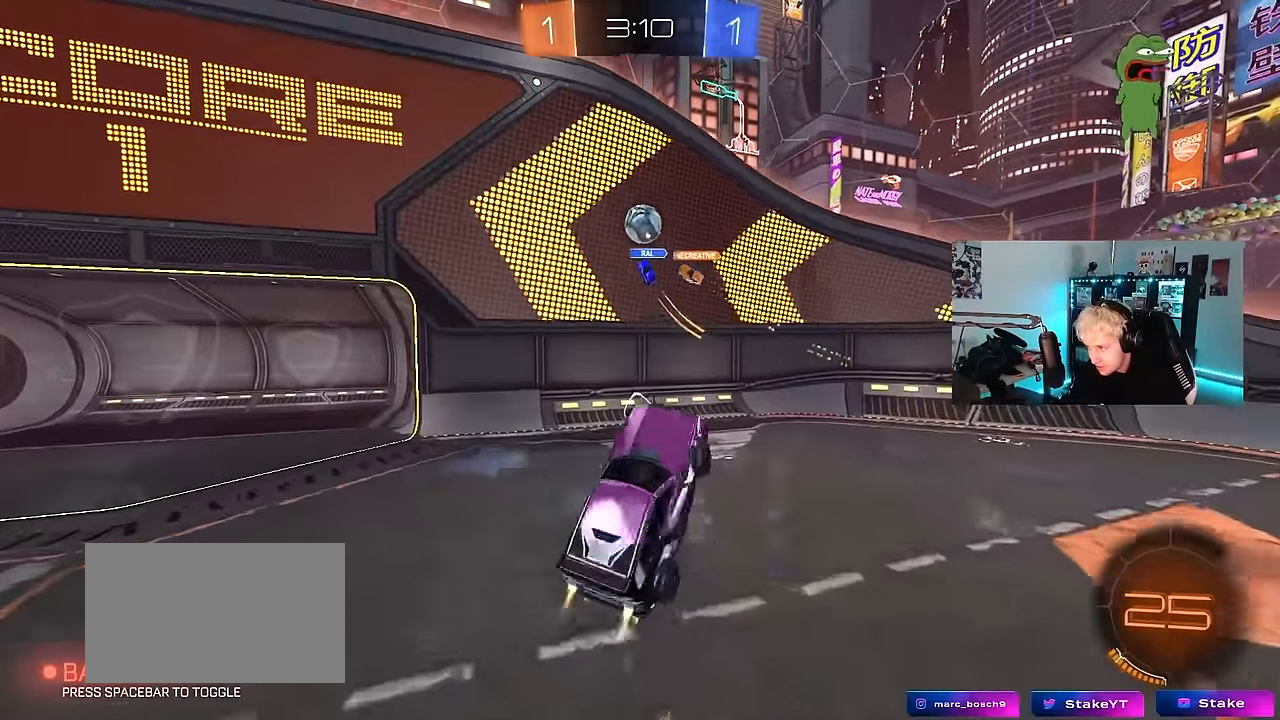
{"keys": [], "mouse": [], "events": [[17, "mouse_right", "up"], [200, "mouse_left", "up"], [250, "a", "up"], [283, "d", "down"], [333, "shift", "down"], [433, "shift", "up"], [483, "d", "up"]]}
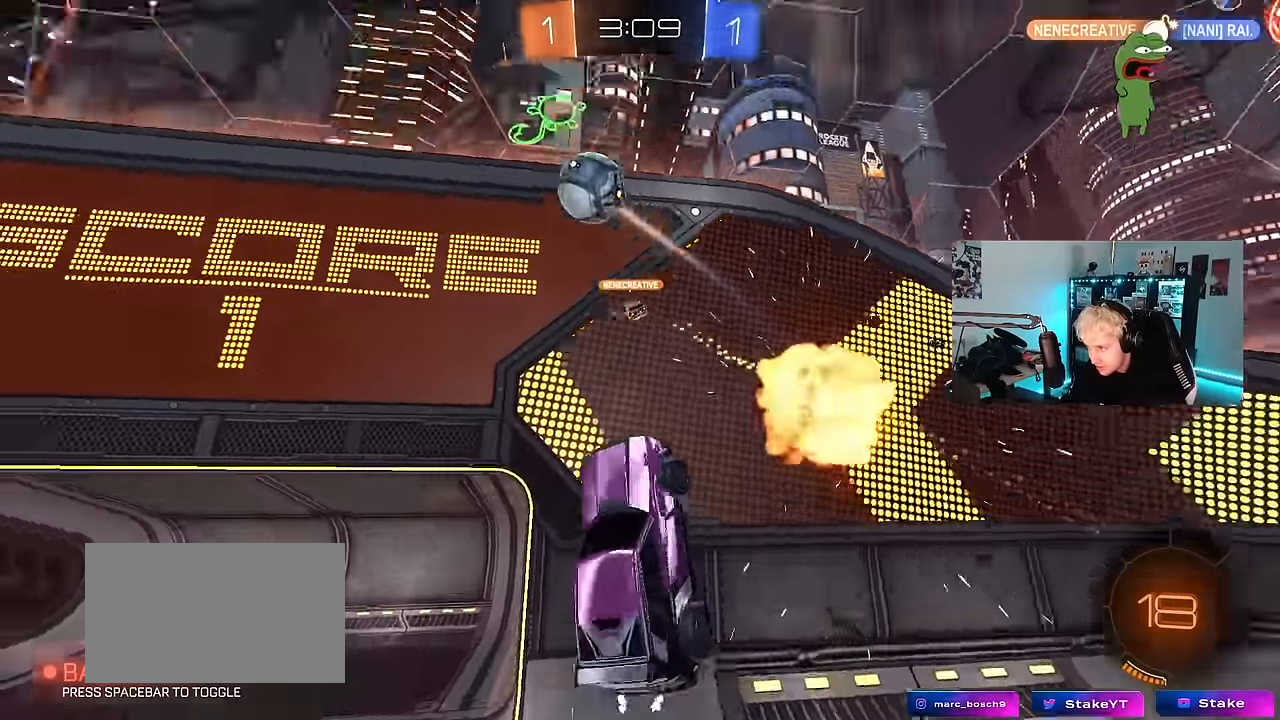
{"keys": ["a"], "mouse": [], "events": [[33, "a", "down"], [167, "shift", "down"], [267, "s", "down"], [267, "shift", "up"], [400, "a", "up"], [450, "s", "up"], [500, "a", "down"]]}
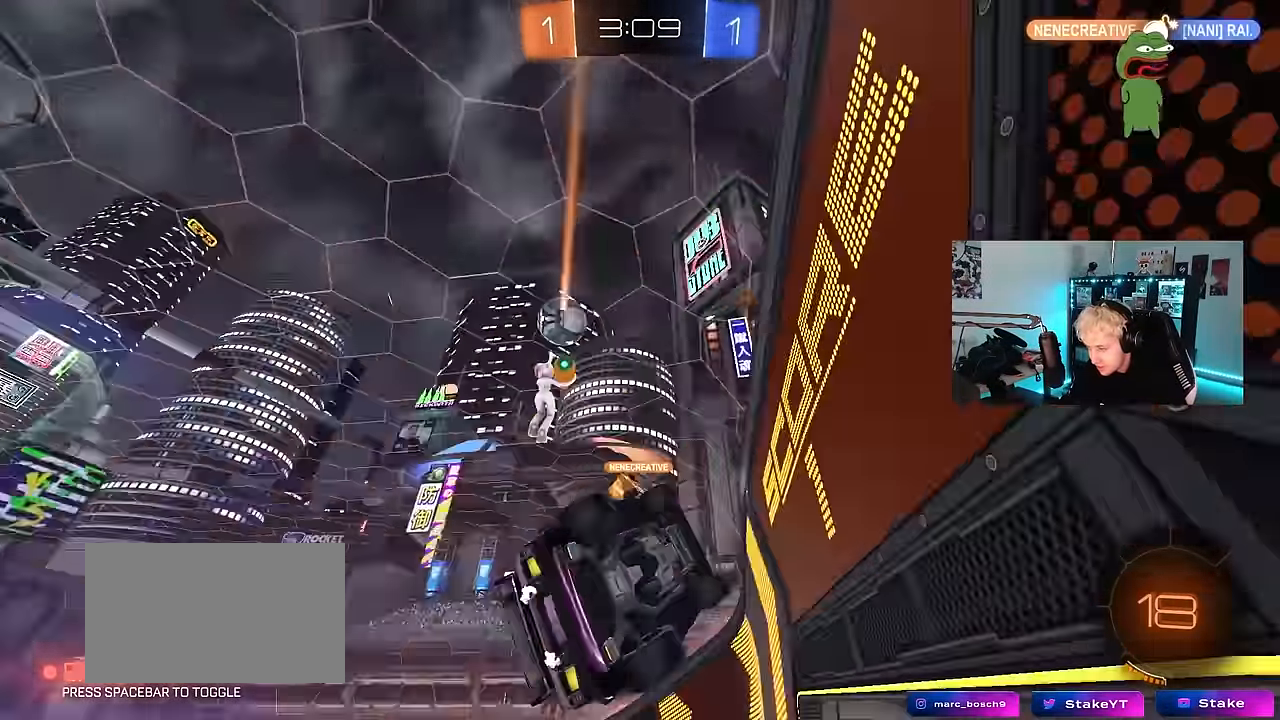
{"keys": ["d", "s", "shift"], "mouse": [], "events": [[184, "w", "down"], [284, "a", "up"], [317, "mouse_right", "down"], [317, "w", "up"], [417, "d", "down"], [417, "mouse_right", "up"], [467, "s", "down"], [467, "shift", "down"]]}
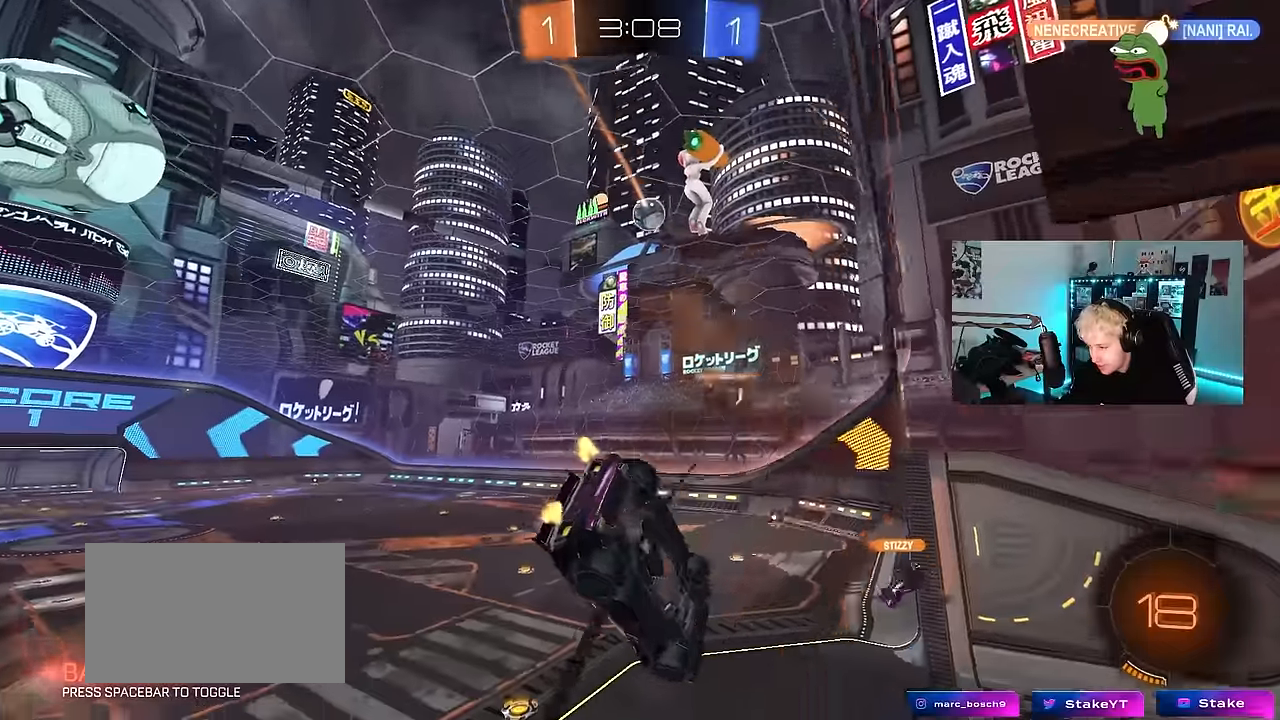
{"keys": ["d"], "mouse": [], "events": [[100, "shift", "up"], [250, "d", "up"], [284, "a", "down"], [284, "s", "up"], [434, "a", "up"], [484, "d", "down"]]}
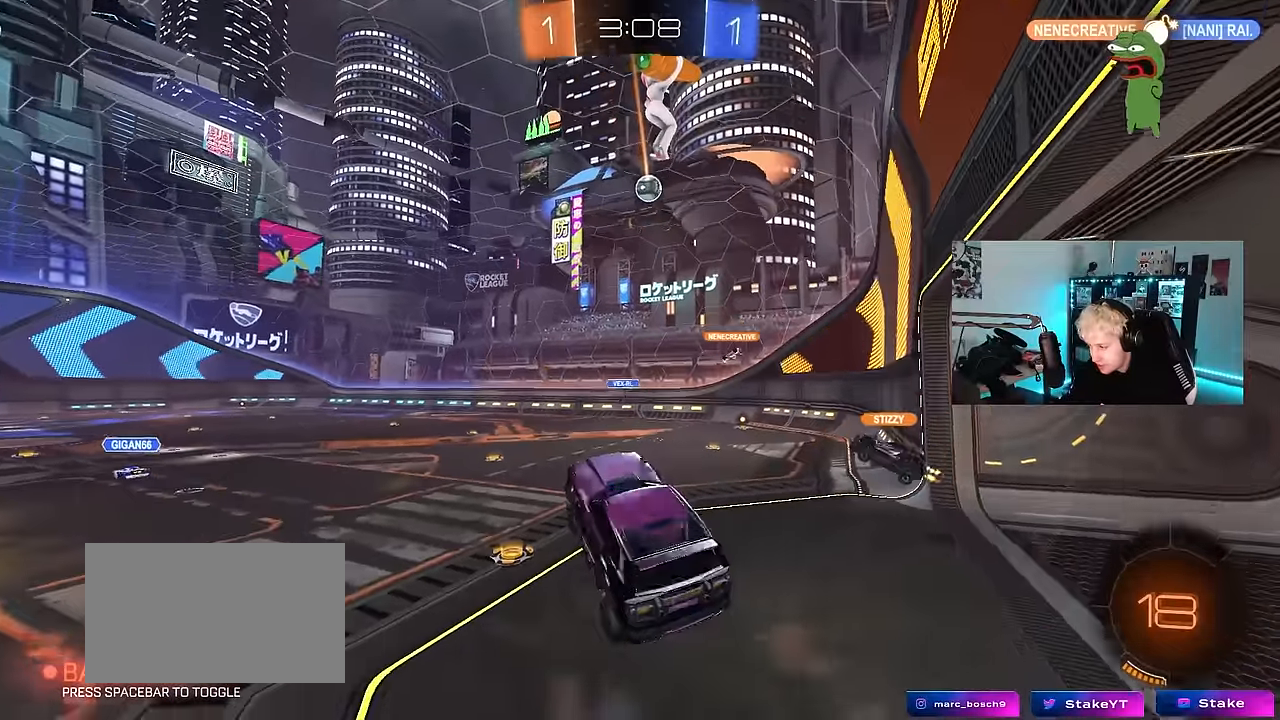
{"keys": ["w"], "mouse": [], "events": [[67, "d", "up"], [167, "w", "down"], [267, "mouse_right", "down"], [400, "mouse_right", "up"]]}
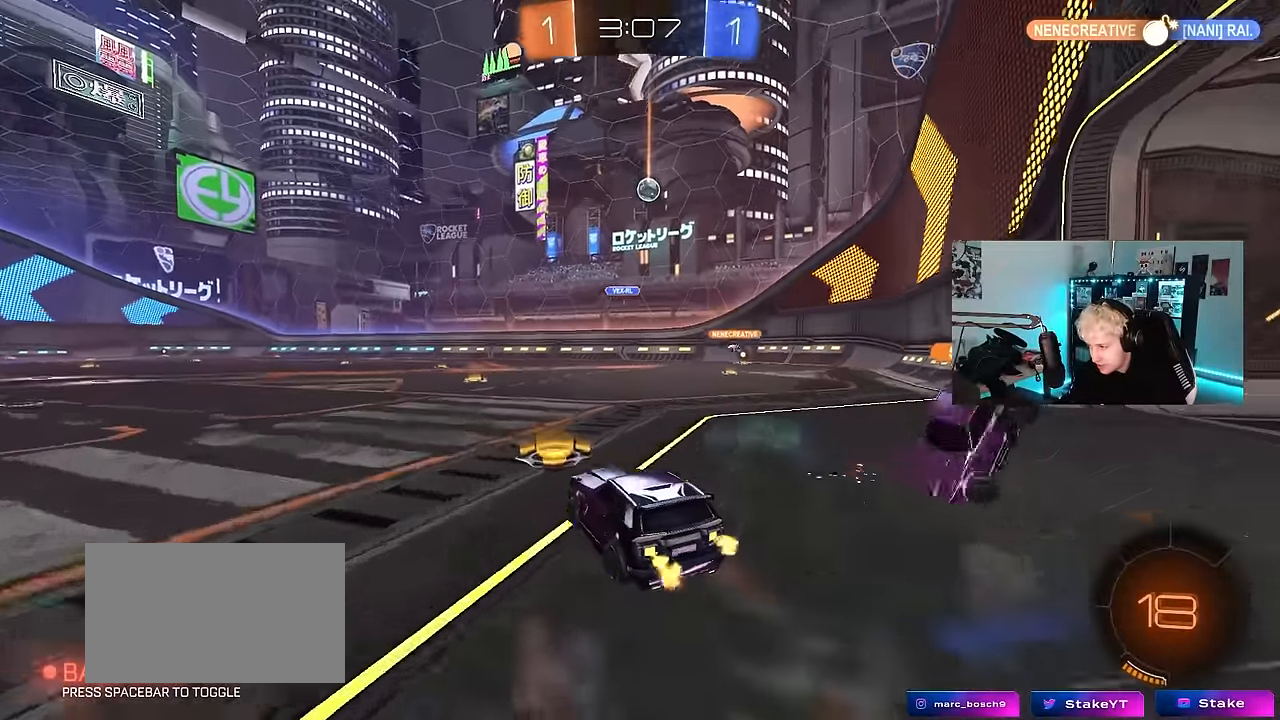
{"keys": ["d", "w"], "mouse": [], "events": [[34, "a", "down"], [34, "w", "up"], [234, "a", "up"], [234, "d", "down"], [334, "shift", "down"], [334, "w", "down"], [467, "shift", "up"]]}
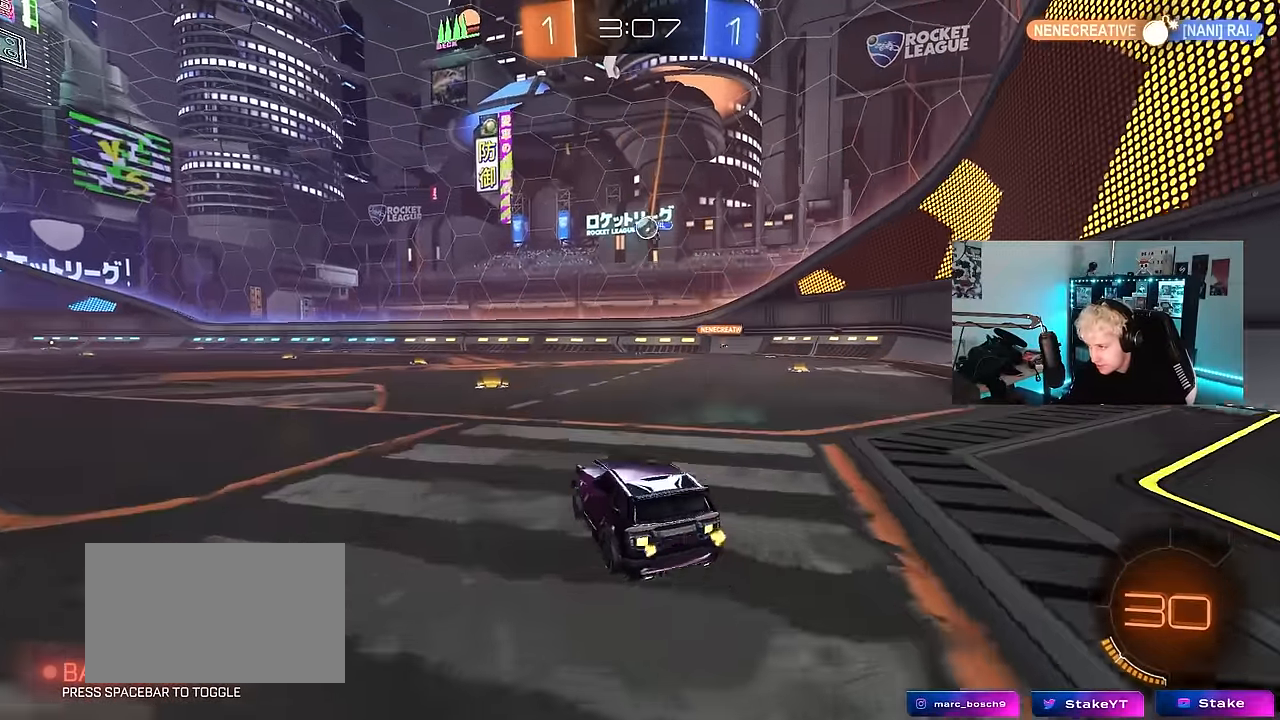
{"keys": ["a", "s", "shift"], "mouse": ["right"], "events": [[150, "d", "up"], [200, "a", "down"], [200, "s", "down"], [200, "w", "up"], [334, "mouse_right", "down"], [334, "s", "up"], [384, "s", "down"], [384, "shift", "down"]]}
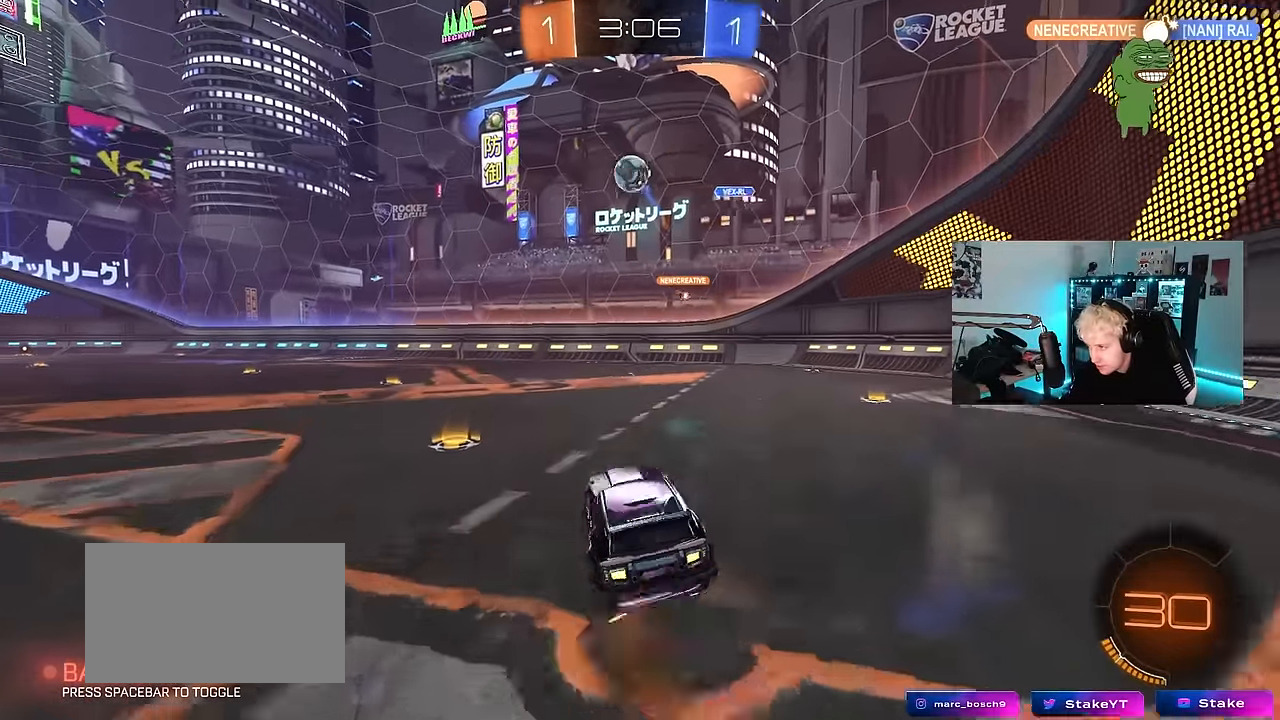
{"keys": ["d", "w"], "mouse": ["left"], "events": [[67, "shift", "up"], [117, "a", "up"], [117, "mouse_right", "up"], [117, "s", "up"], [167, "mouse_left", "down"], [167, "mouse_right", "down"], [217, "a", "down"], [217, "d", "down"], [217, "s", "down"], [267, "a", "up"], [350, "s", "up"], [400, "d", "up"], [400, "mouse_right", "up"], [450, "d", "down"], [500, "w", "down"]]}
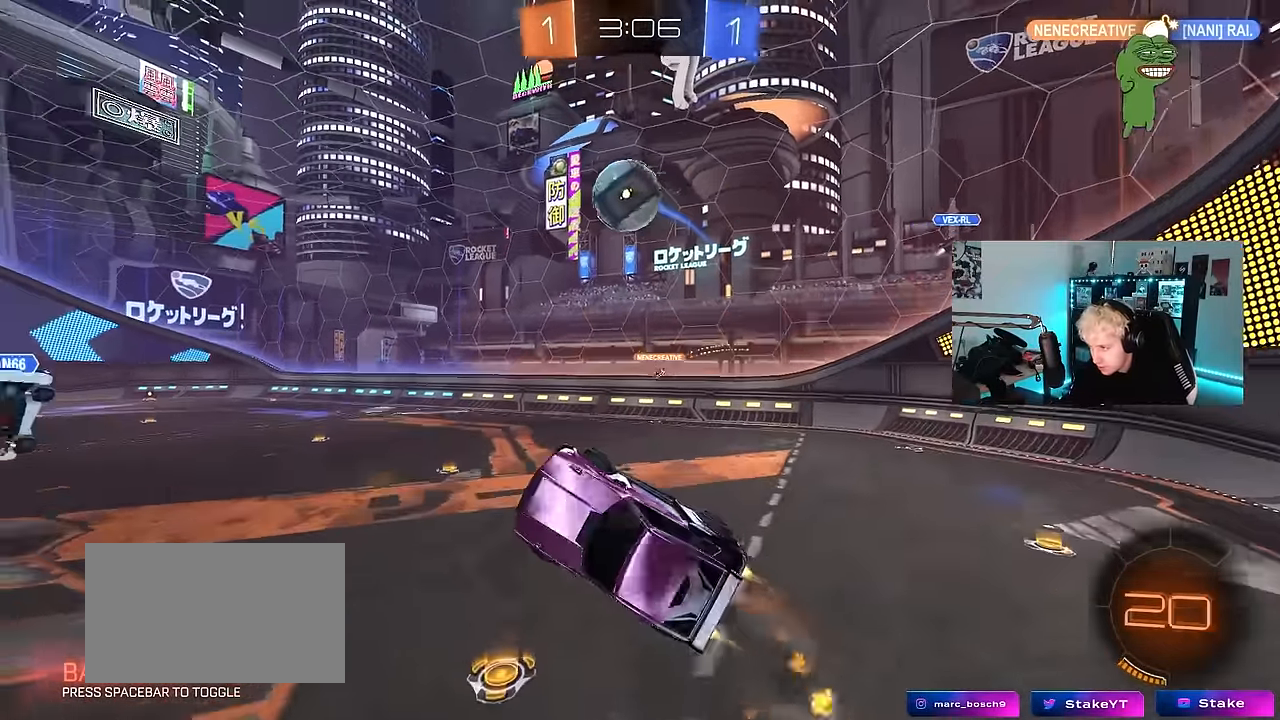
{"keys": ["a"], "mouse": ["left"], "events": [[317, "a", "down"], [317, "d", "up"], [467, "w", "up"]]}
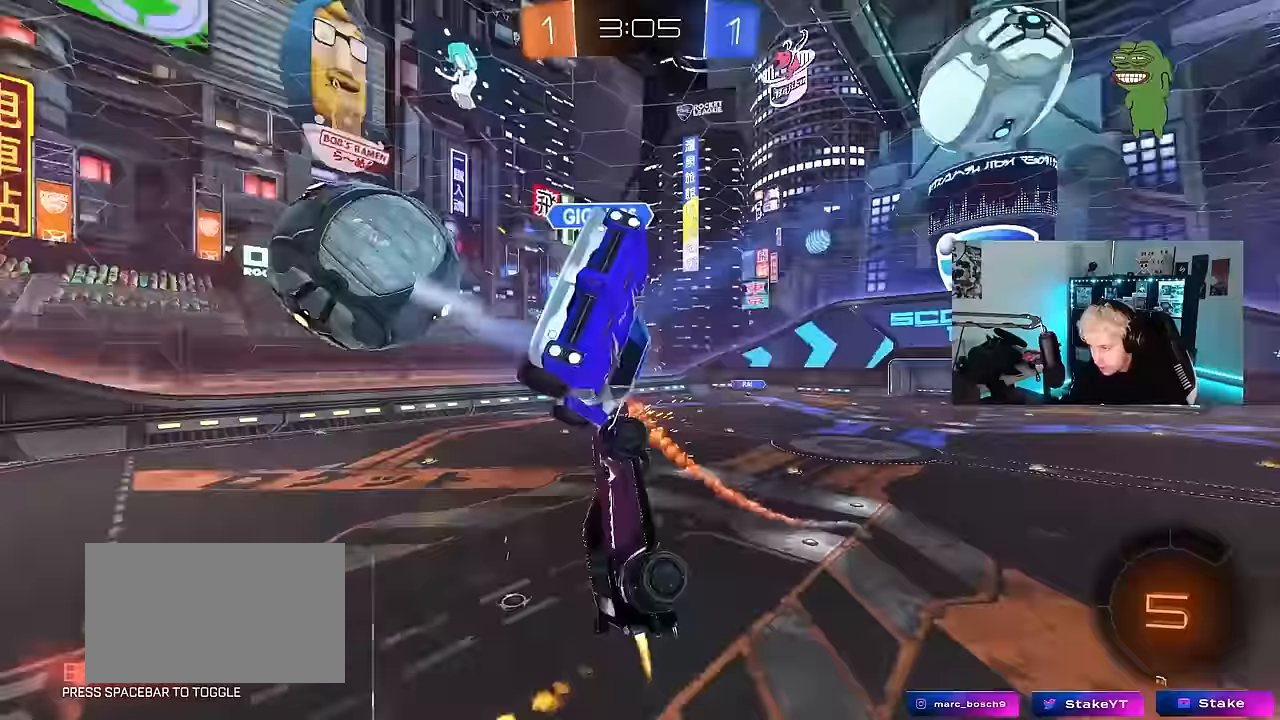
{"keys": ["a", "shift"], "mouse": [], "events": [[50, "mouse_left", "up"], [150, "s", "down"], [250, "shift", "down"], [300, "s", "up"]]}
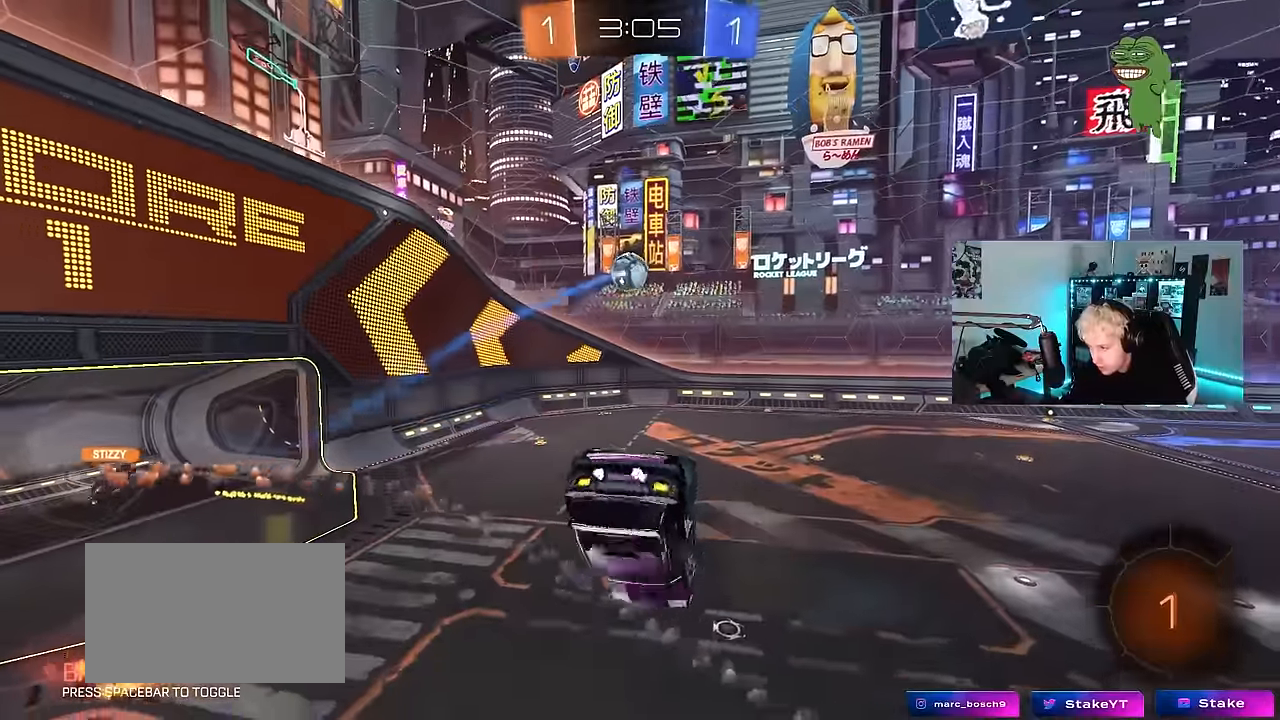
{"keys": ["d", "s"], "mouse": [], "events": [[67, "w", "down"], [217, "space", "down"], [267, "a", "up"], [267, "shift", "up"], [267, "w", "up"], [400, "space", "up"], [450, "d", "down"], [450, "s", "down"]]}
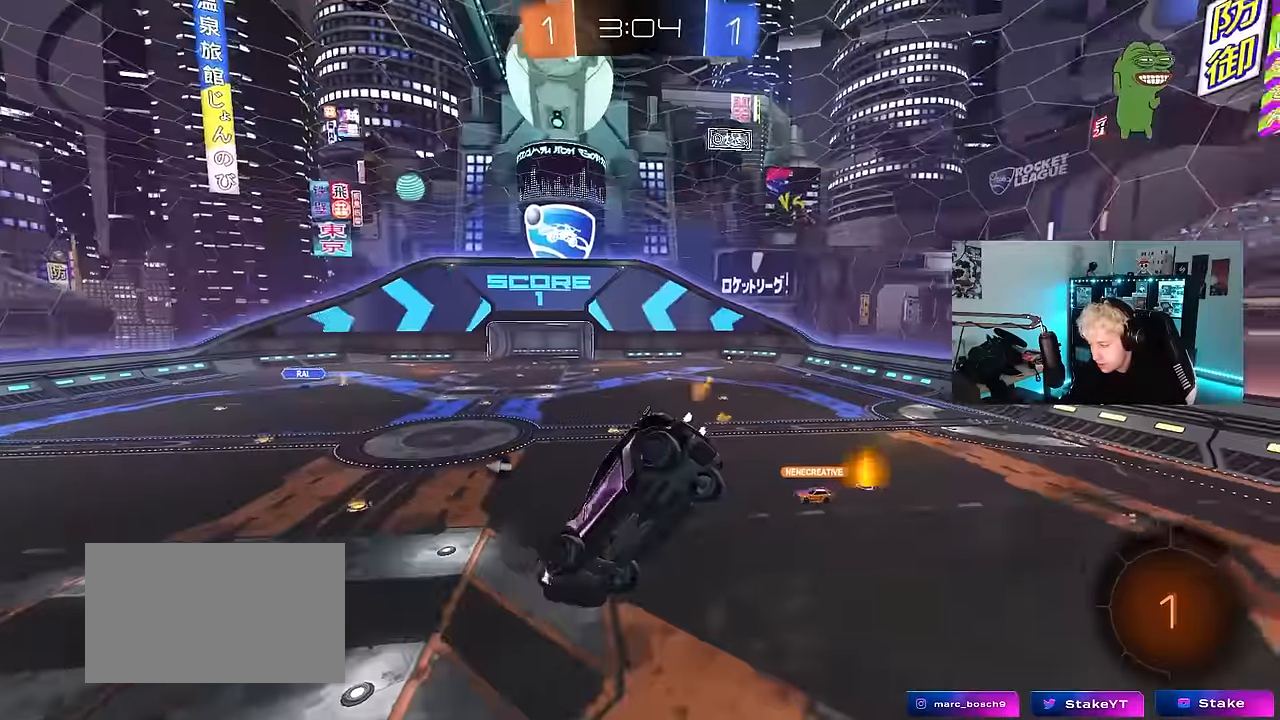
{"keys": ["space"], "mouse": [], "events": [[83, "d", "up"], [83, "s", "up"], [283, "s", "down"], [367, "d", "down"], [367, "space", "down"], [417, "s", "up"], [467, "d", "up"]]}
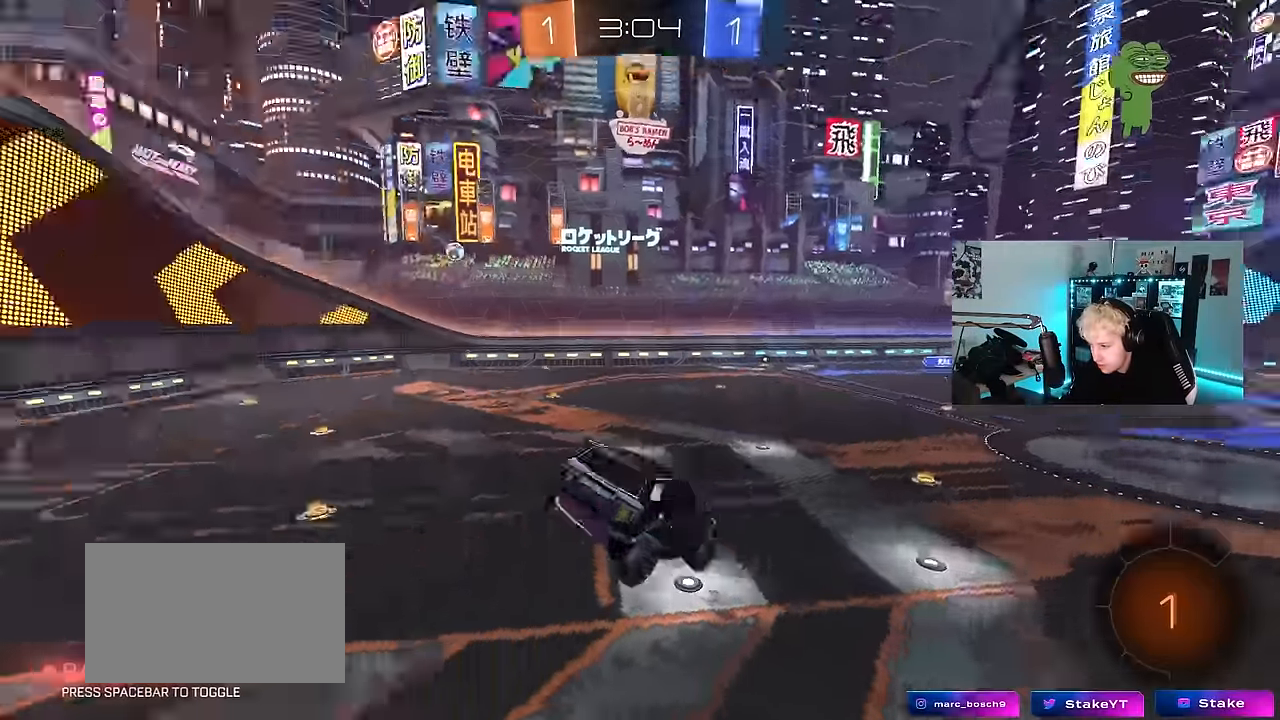
{"keys": ["w"], "mouse": [], "events": [[17, "space", "up"], [100, "a", "down"], [250, "a", "up"], [383, "w", "down"]]}
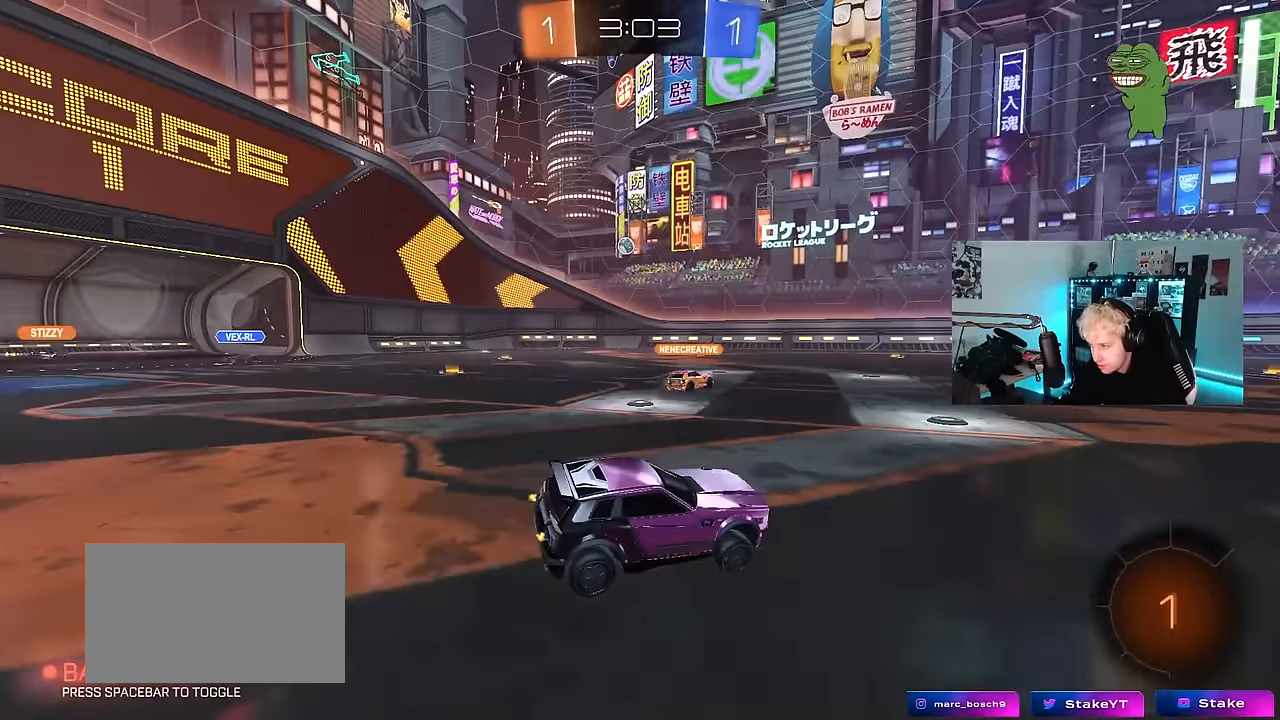
{"keys": ["a", "w"], "mouse": [], "events": [[300, "a", "down"]]}
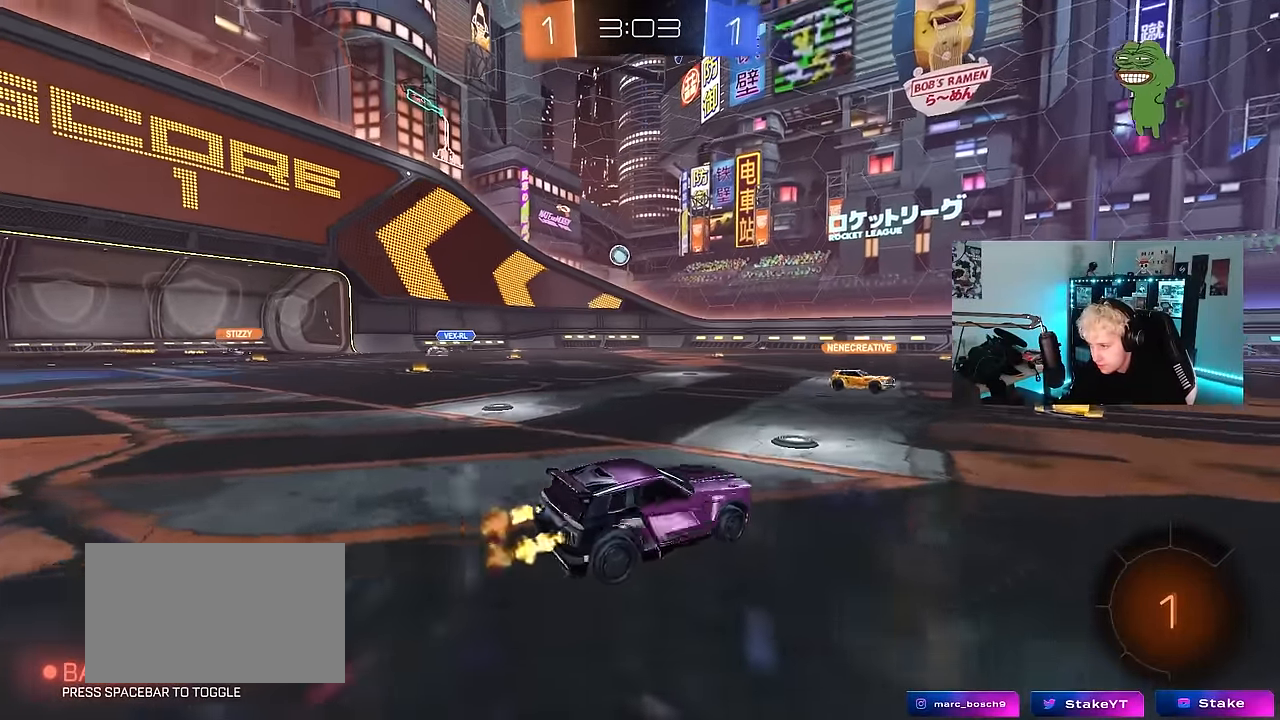
{"keys": ["a", "w"], "mouse": [], "events": [[83, "shift", "down"], [133, "shift", "up"]]}
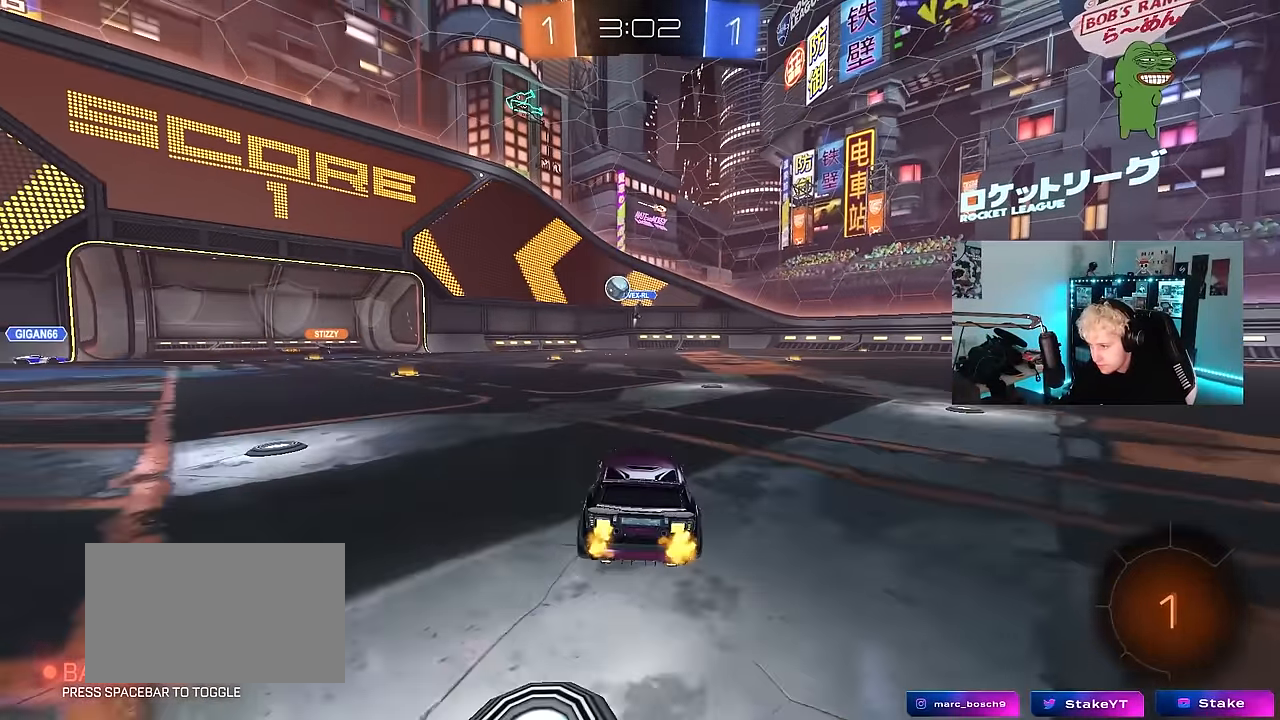
{"keys": ["w"], "mouse": [], "events": [[100, "a", "up"], [300, "a", "down"], [483, "a", "up"]]}
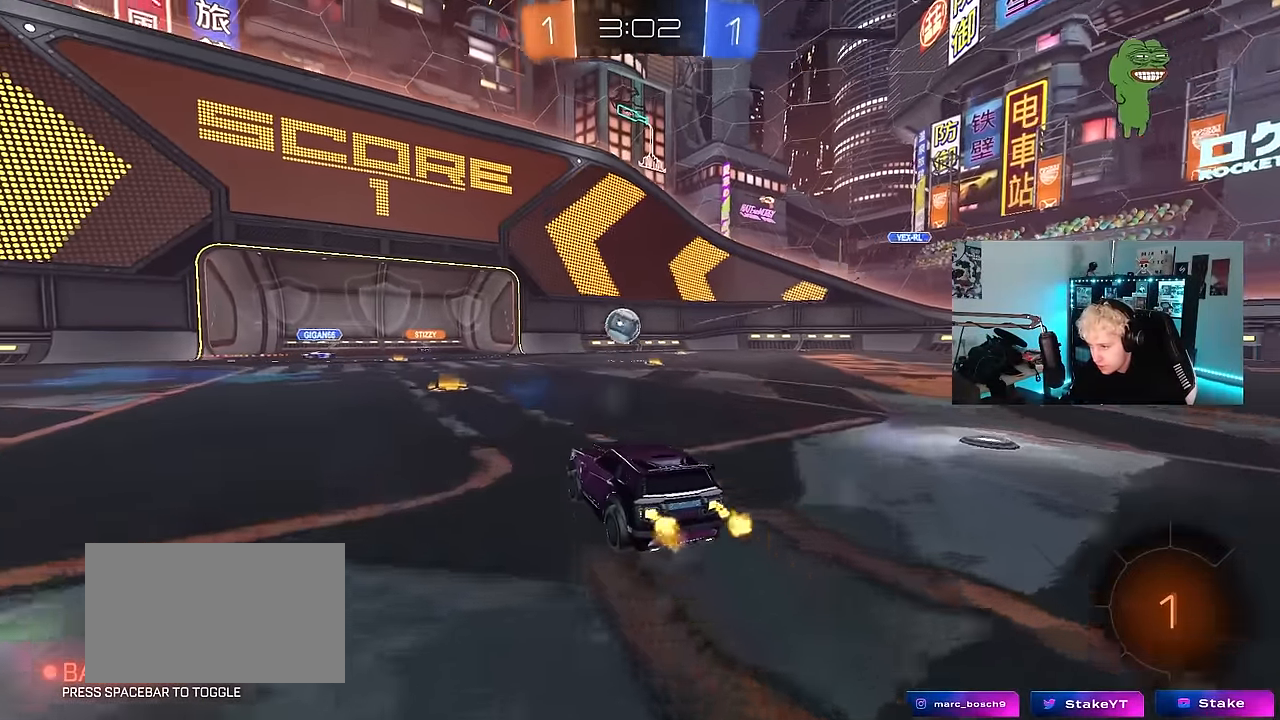
{"keys": ["w"], "mouse": [], "events": []}
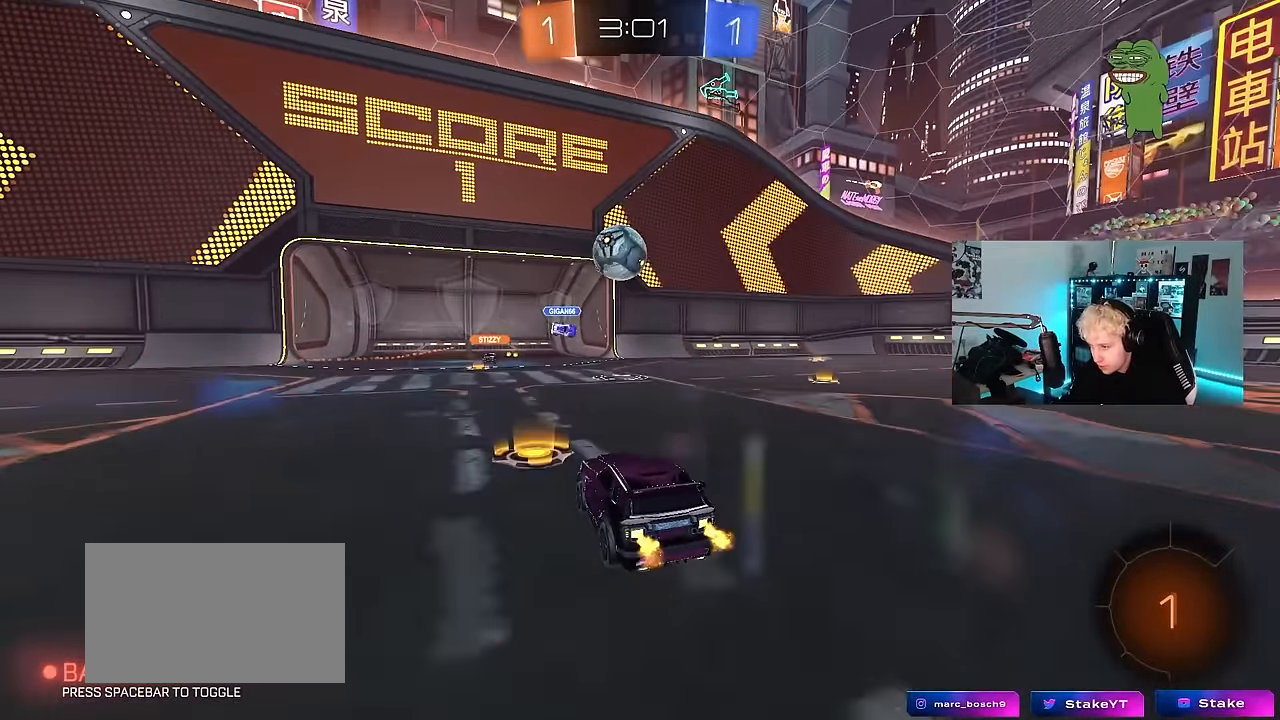
{"keys": ["w"], "mouse": [], "events": []}